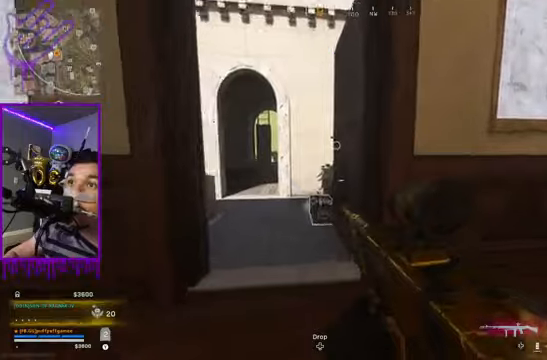
Gameplay with a controller (Xbox layout); each line is a JSON object with the inputs held at the frame after it. "events" lists button and stick changes between this image and that frame as [ms after this image, input, new state], when the widget could be followed in between. Not read: L3 R3.
{"buttons": [], "left_stick": "up", "right_stick": "center", "events": []}
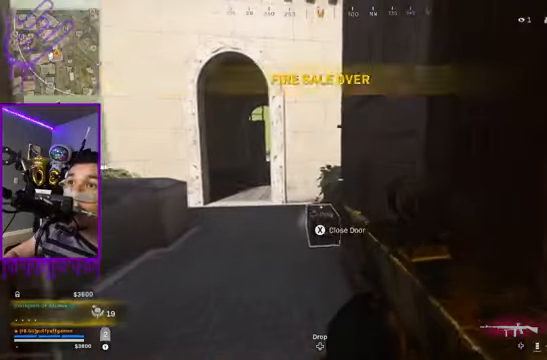
{"buttons": [], "left_stick": "down", "right_stick": "center", "events": [[100, "left_stick", "down"]]}
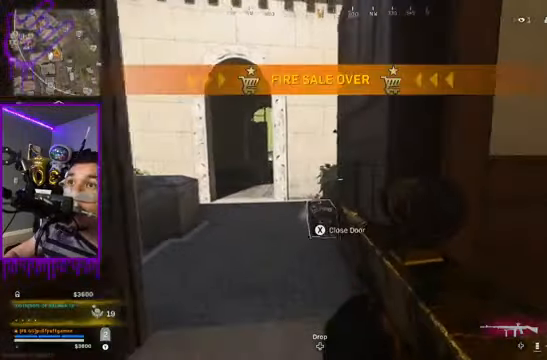
{"buttons": [], "left_stick": "down", "right_stick": "center", "events": [[67, "right_stick", "up-right"], [267, "right_stick", "center"]]}
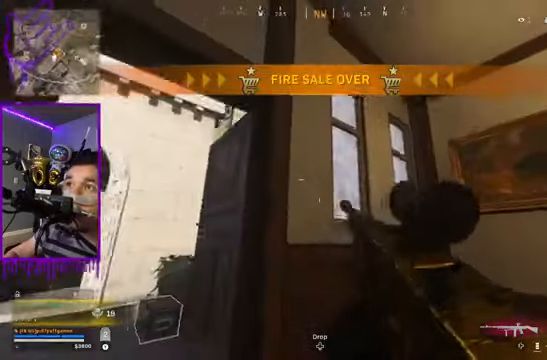
{"buttons": [], "left_stick": "down", "right_stick": "center", "events": [[233, "right_stick", "down-left"], [400, "right_stick", "center"]]}
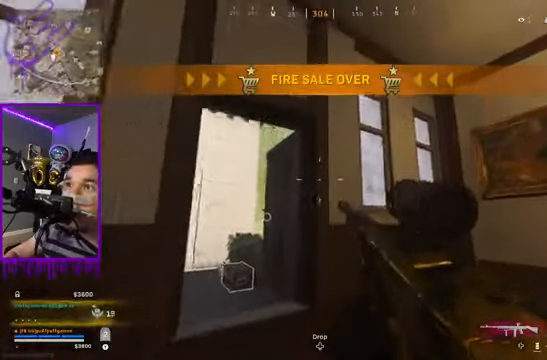
{"buttons": [], "left_stick": "down", "right_stick": "down-right", "events": [[367, "right_stick", "down-right"]]}
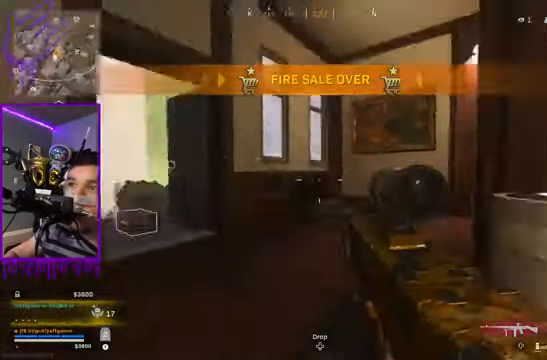
{"buttons": [], "left_stick": "up", "right_stick": "center", "events": [[166, "right_stick", "center"], [467, "left_stick", "up"]]}
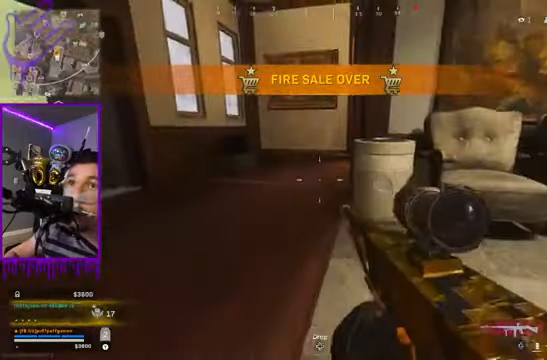
{"buttons": [], "left_stick": "up", "right_stick": "center", "events": [[67, "right_stick", "right"], [134, "right_stick", "down-right"], [300, "right_stick", "center"]]}
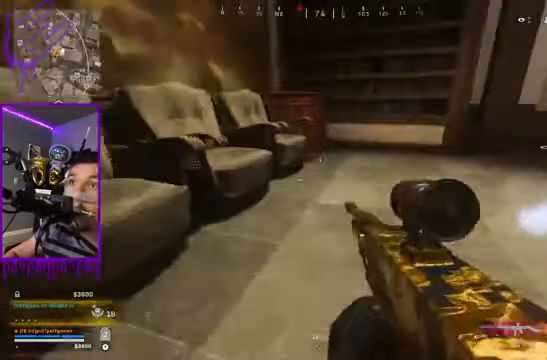
{"buttons": [], "left_stick": "up", "right_stick": "center", "events": []}
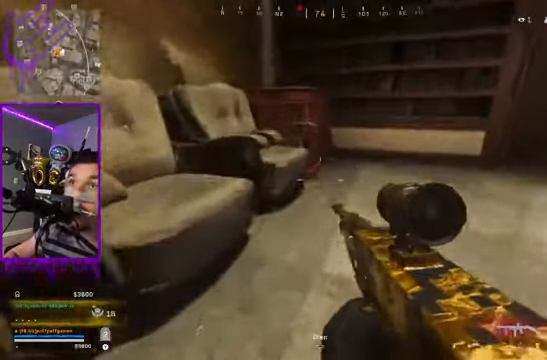
{"buttons": [], "left_stick": "up", "right_stick": "center", "events": []}
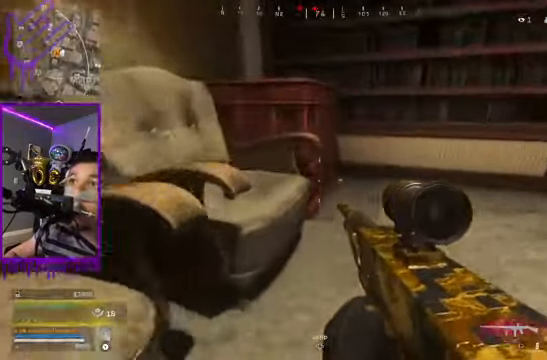
{"buttons": ["A"], "left_stick": "up", "right_stick": "center", "events": [[133, "A", "down"], [200, "A", "up"], [367, "A", "down"]]}
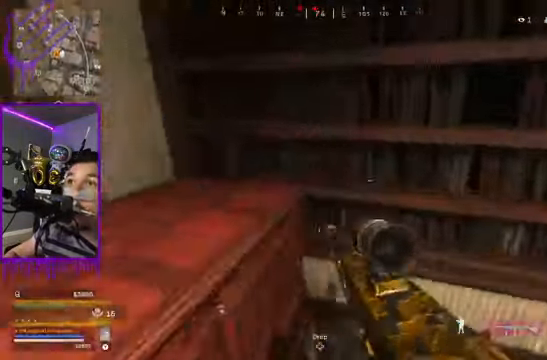
{"buttons": [], "left_stick": "up", "right_stick": "right", "events": [[33, "A", "up"], [367, "right_stick", "right"]]}
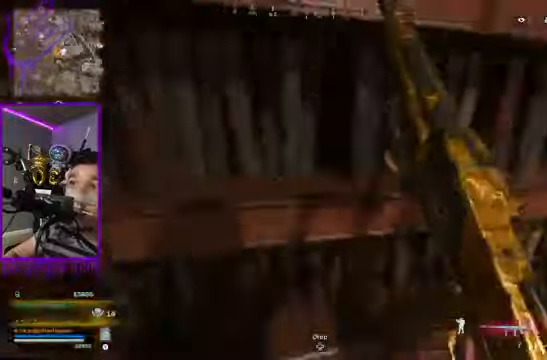
{"buttons": [], "left_stick": "up", "right_stick": "center", "events": [[234, "right_stick", "center"]]}
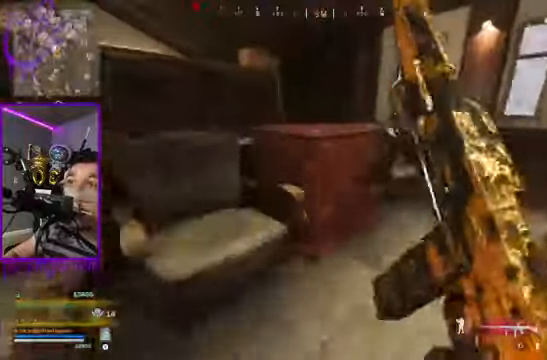
{"buttons": [], "left_stick": "down", "right_stick": "right", "events": [[201, "left_stick", "down"], [334, "right_stick", "right"]]}
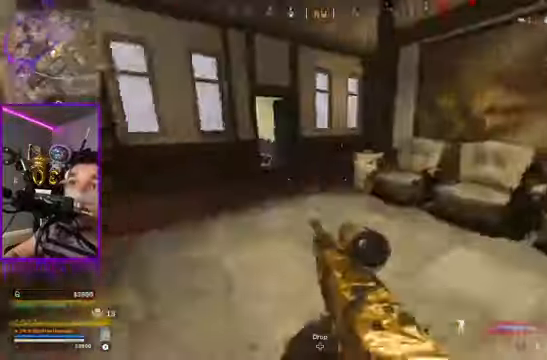
{"buttons": [], "left_stick": "down", "right_stick": "right", "events": []}
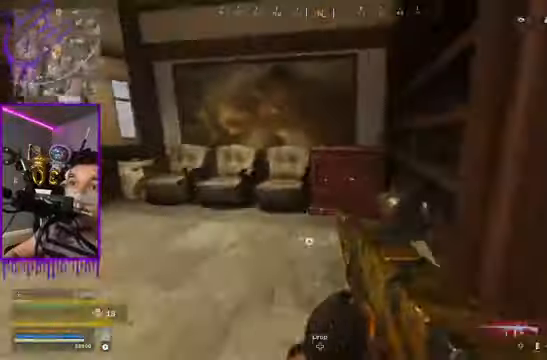
{"buttons": [], "left_stick": "up", "right_stick": "center", "events": [[34, "right_stick", "center"], [201, "left_stick", "up"]]}
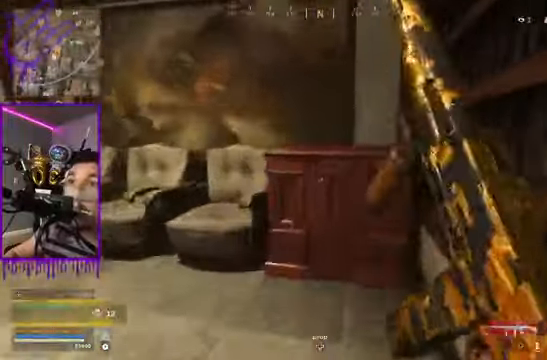
{"buttons": [], "left_stick": "up", "right_stick": "right", "events": [[67, "A", "down"], [234, "A", "up"], [467, "right_stick", "right"]]}
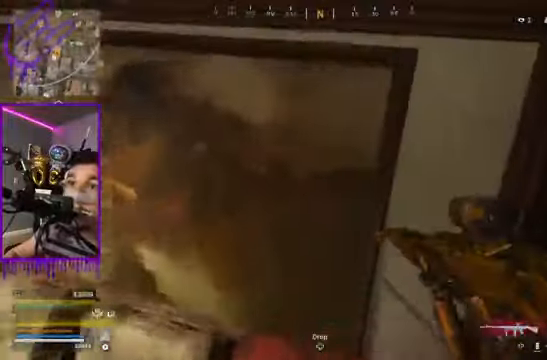
{"buttons": [], "left_stick": "down", "right_stick": "right", "events": [[267, "left_stick", "center"], [334, "left_stick", "down"]]}
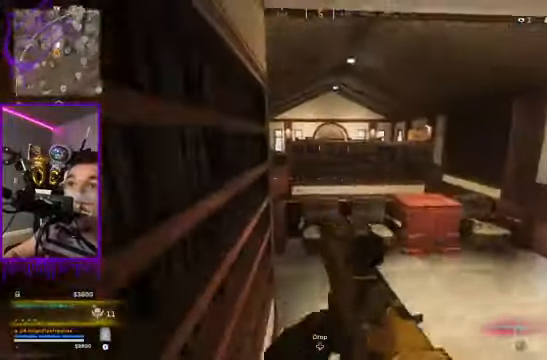
{"buttons": [], "left_stick": "down", "right_stick": "center", "events": [[100, "right_stick", "center"]]}
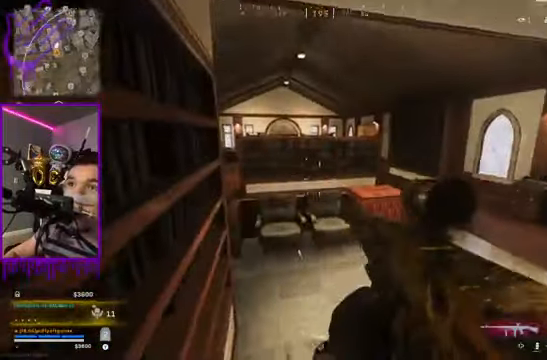
{"buttons": [], "left_stick": "down", "right_stick": "right", "events": [[468, "right_stick", "right"]]}
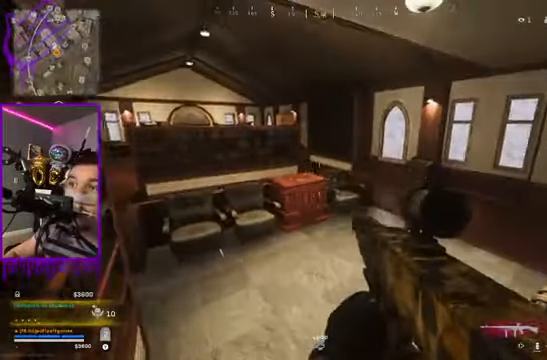
{"buttons": [], "left_stick": "down", "right_stick": "center", "events": [[133, "right_stick", "center"], [167, "B", "down"], [400, "B", "up"]]}
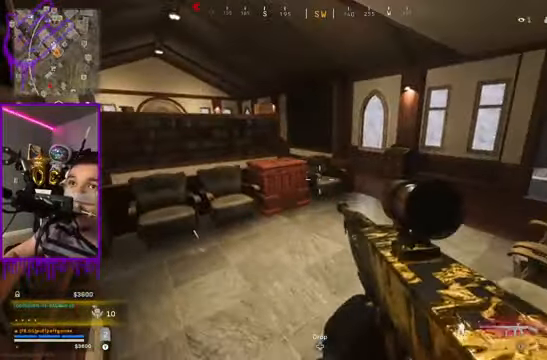
{"buttons": [], "left_stick": "down", "right_stick": "center", "events": []}
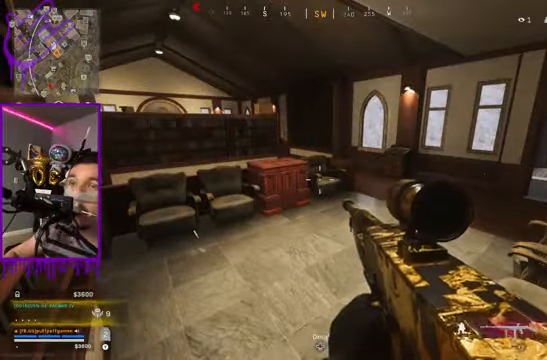
{"buttons": [], "left_stick": "down", "right_stick": "center", "events": []}
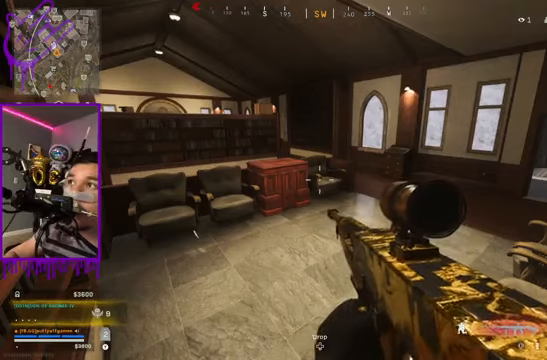
{"buttons": [], "left_stick": "center", "right_stick": "center", "events": [[100, "left_stick", "center"]]}
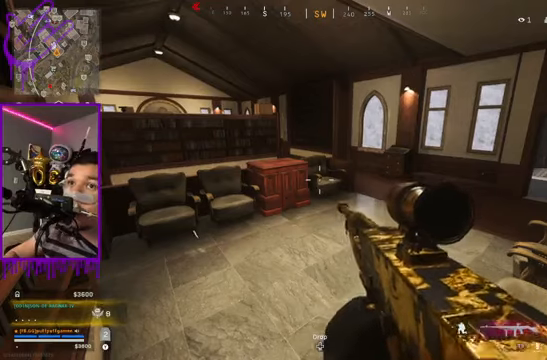
{"buttons": [], "left_stick": "center", "right_stick": "center", "events": [[100, "right_stick", "right"], [301, "right_stick", "center"]]}
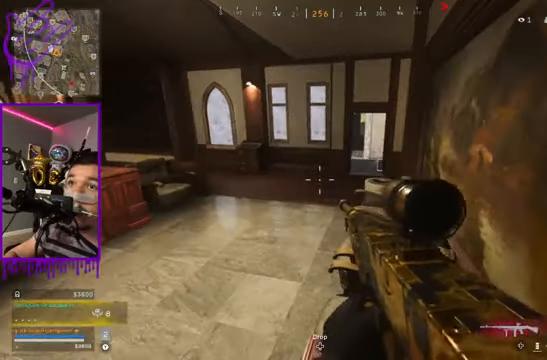
{"buttons": [], "left_stick": "center", "right_stick": "center", "events": []}
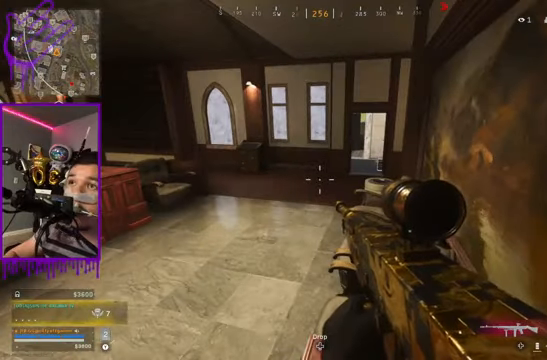
{"buttons": [], "left_stick": "center", "right_stick": "center", "events": []}
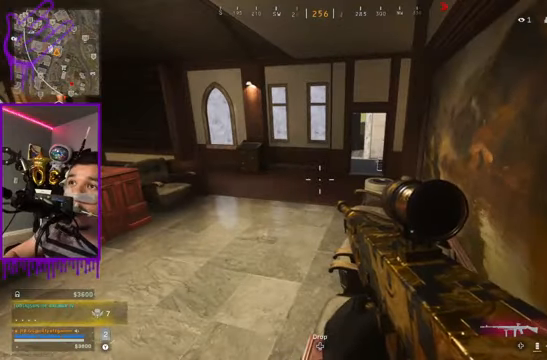
{"buttons": [], "left_stick": "center", "right_stick": "center", "events": []}
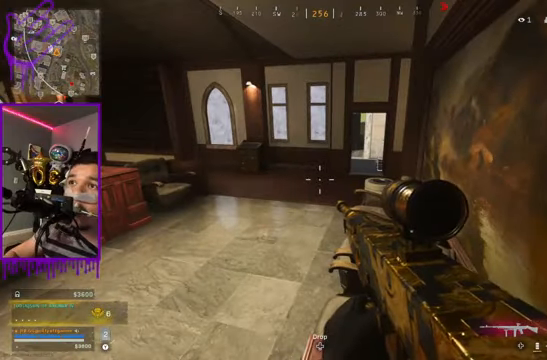
{"buttons": [], "left_stick": "center", "right_stick": "center", "events": []}
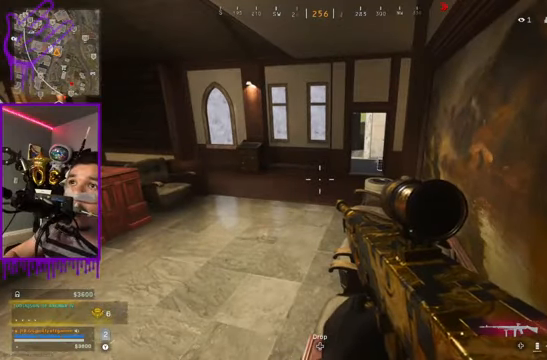
{"buttons": [], "left_stick": "center", "right_stick": "center", "events": [[300, "right_stick", "right"], [367, "right_stick", "center"]]}